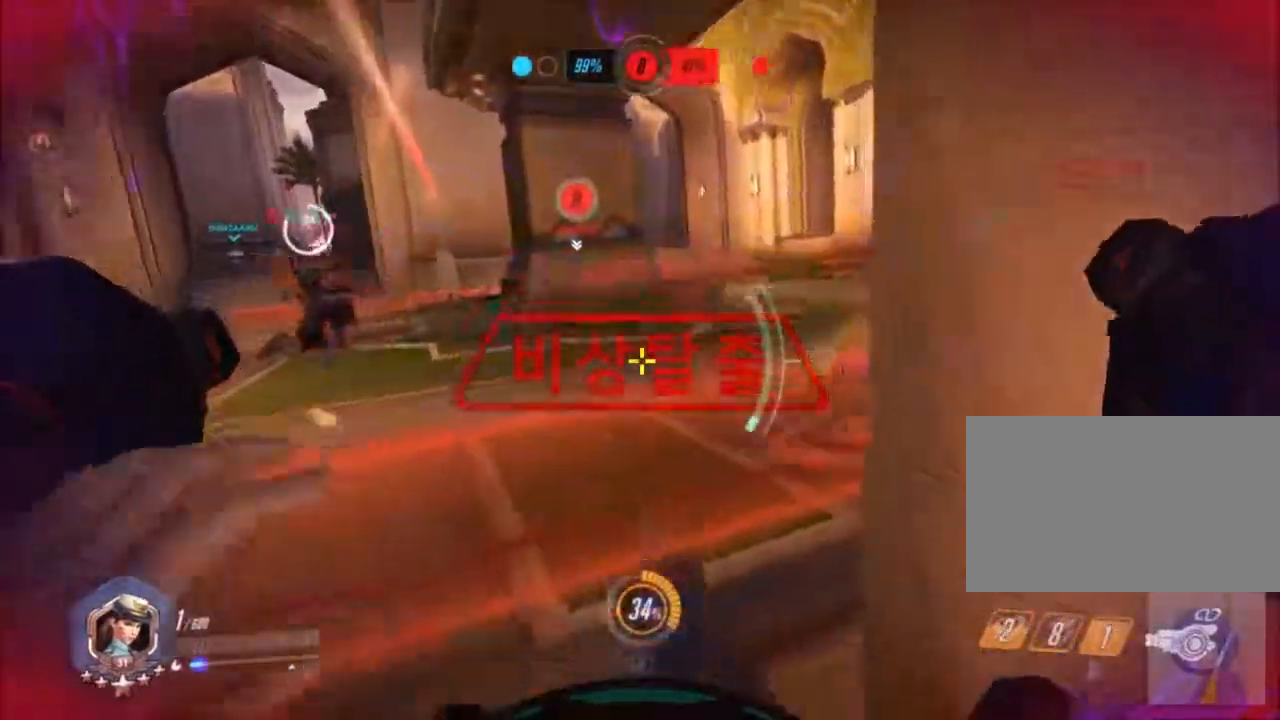
Gameplay with keyboard and mouse; each line is a JSON object with the keys and mouse buttons held at the frame after it. "events" lists presses ("down") and releases ("up") of "1", "2", "3", "4", "5", "a", "alt", "c", "ctrl", "d", "e", "f", "g", "q", "r", "s", "shift", "space", "t", "tab", "v", "w", "x", "z", "mouse_left", "mouse_wheel", "mouse_right", "mouse_mb4" and "mouse_mb5" between this image and that frame as [ms after this image, input, new state], when the widget could be followed in between. "mouse_left", "mouse_wheel", "mouse_right", "mouse_mb4", "mouse_mb5" = the "left", "wheel", "right", "mb4", "mb5" buttons of the "mouse" list. No other keys are recorded. "wheel" means that the mouse wheel is clicked or scrolled. Not read: mouse_move.
{"keys": ["a", "space", "w"], "mouse": ["left"]}
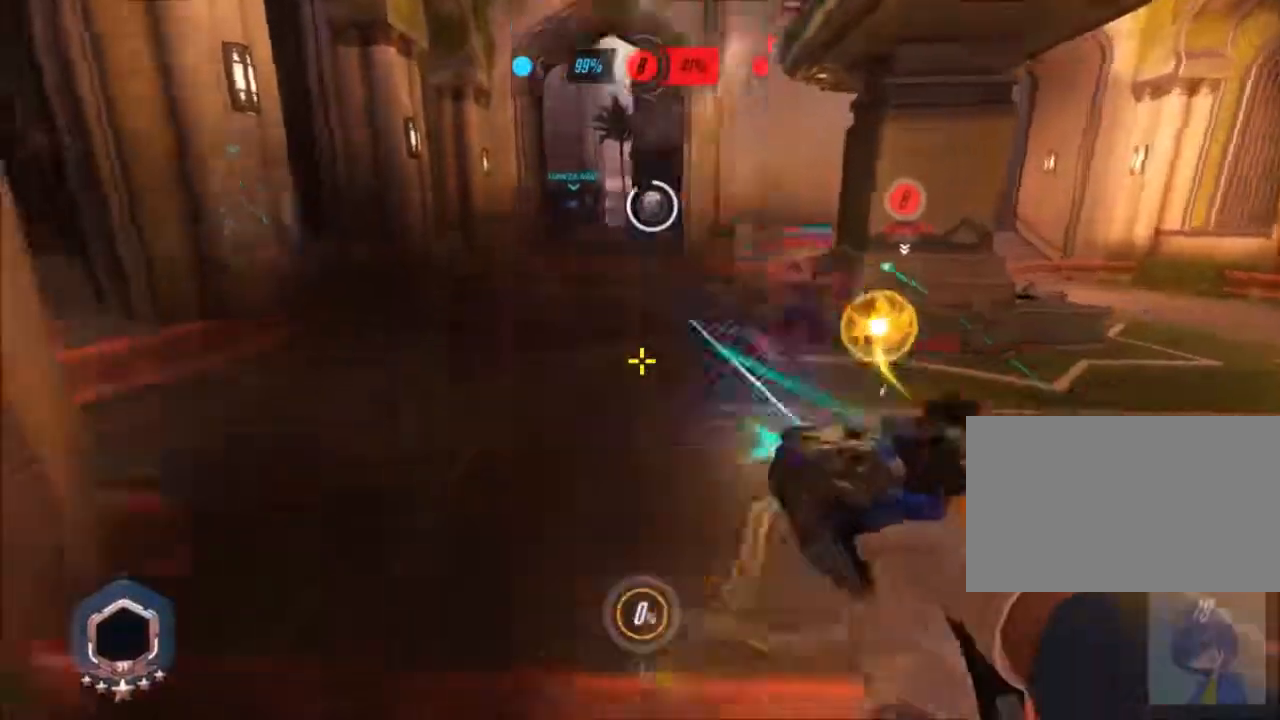
{"keys": ["a"], "mouse": ["left"], "events": [[250, "space", "up"], [350, "w", "up"]]}
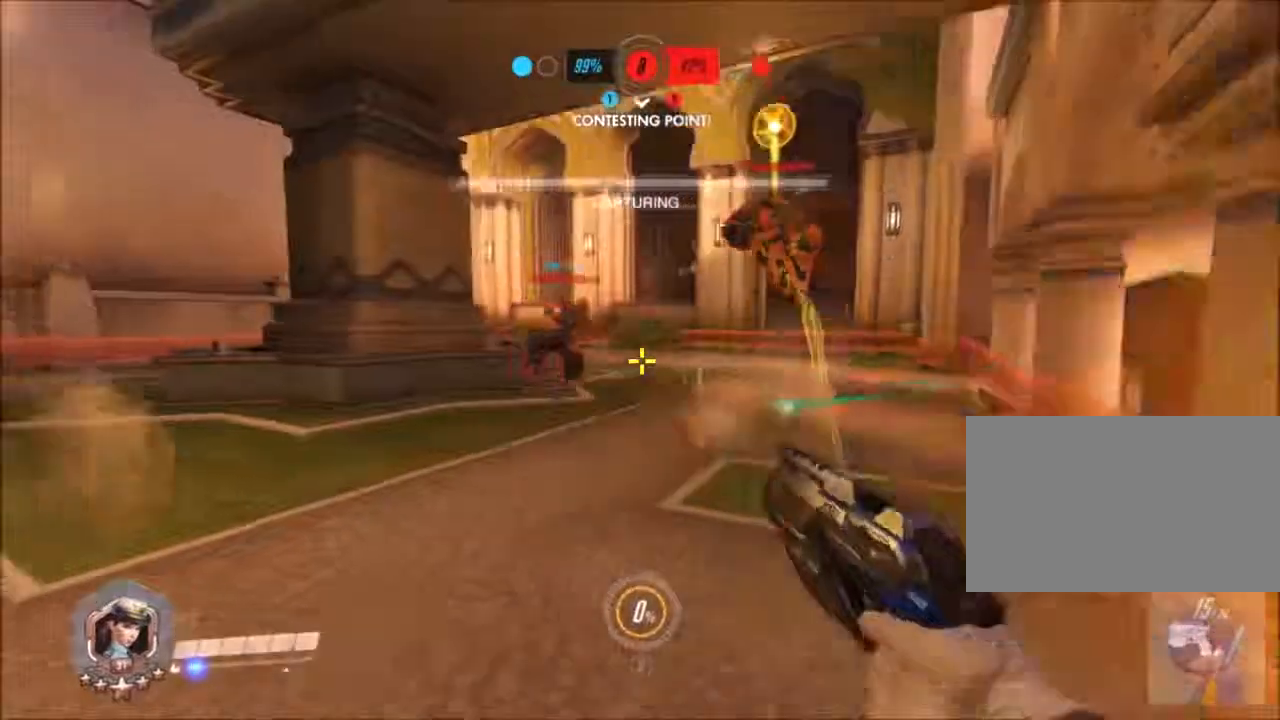
{"keys": ["d"], "mouse": ["left"], "events": [[167, "d", "down"], [217, "a", "up"]]}
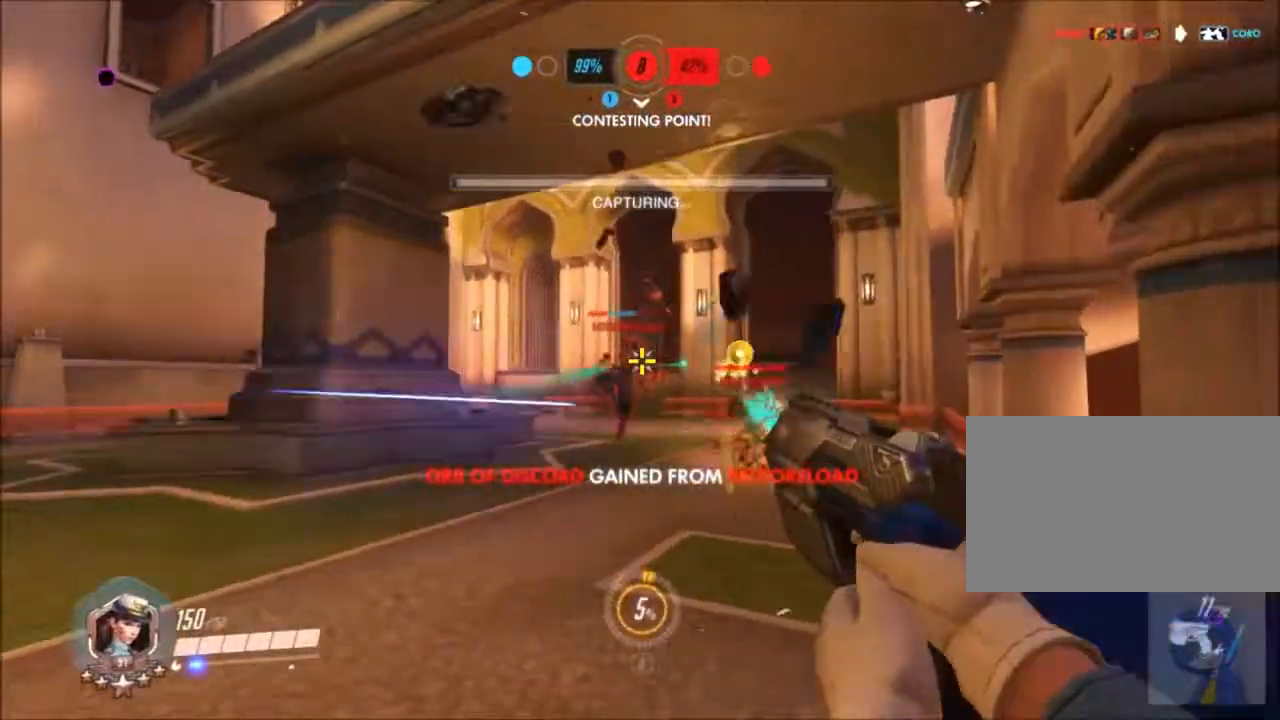
{"keys": ["a", "w"], "mouse": ["left"], "events": [[383, "a", "down"], [417, "d", "up"], [467, "w", "down"]]}
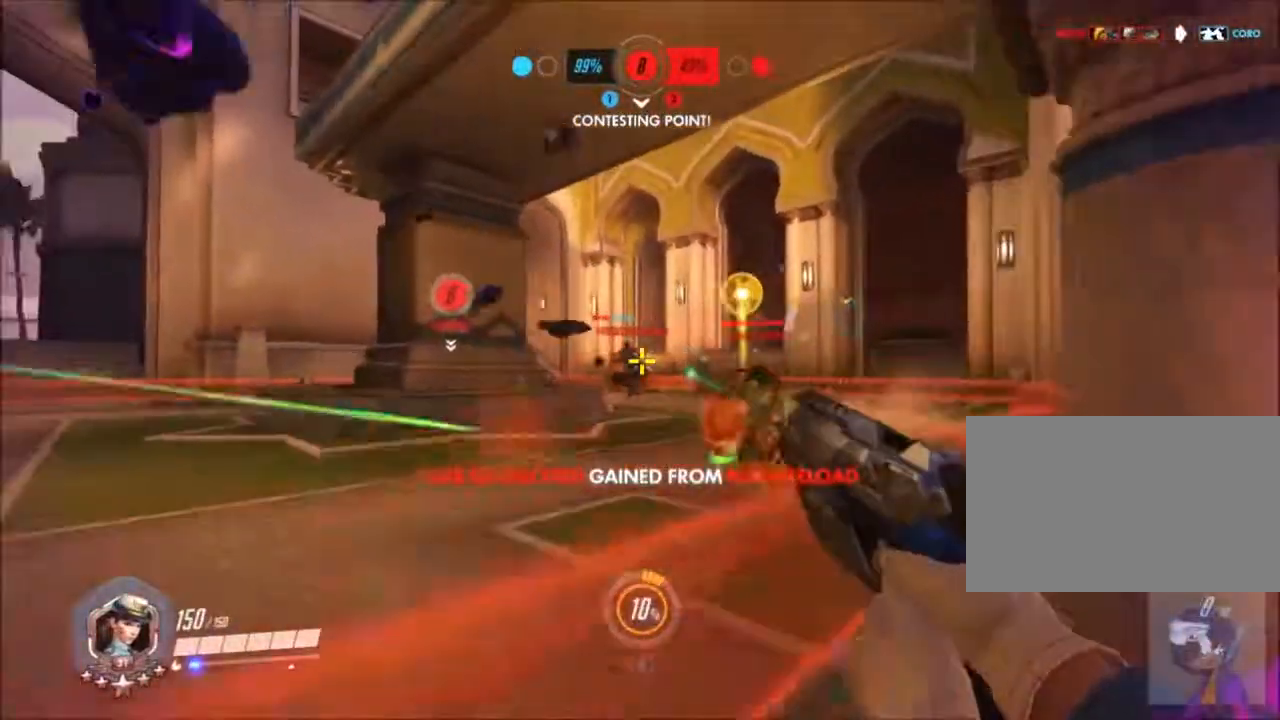
{"keys": ["a", "w"], "mouse": ["left"], "events": []}
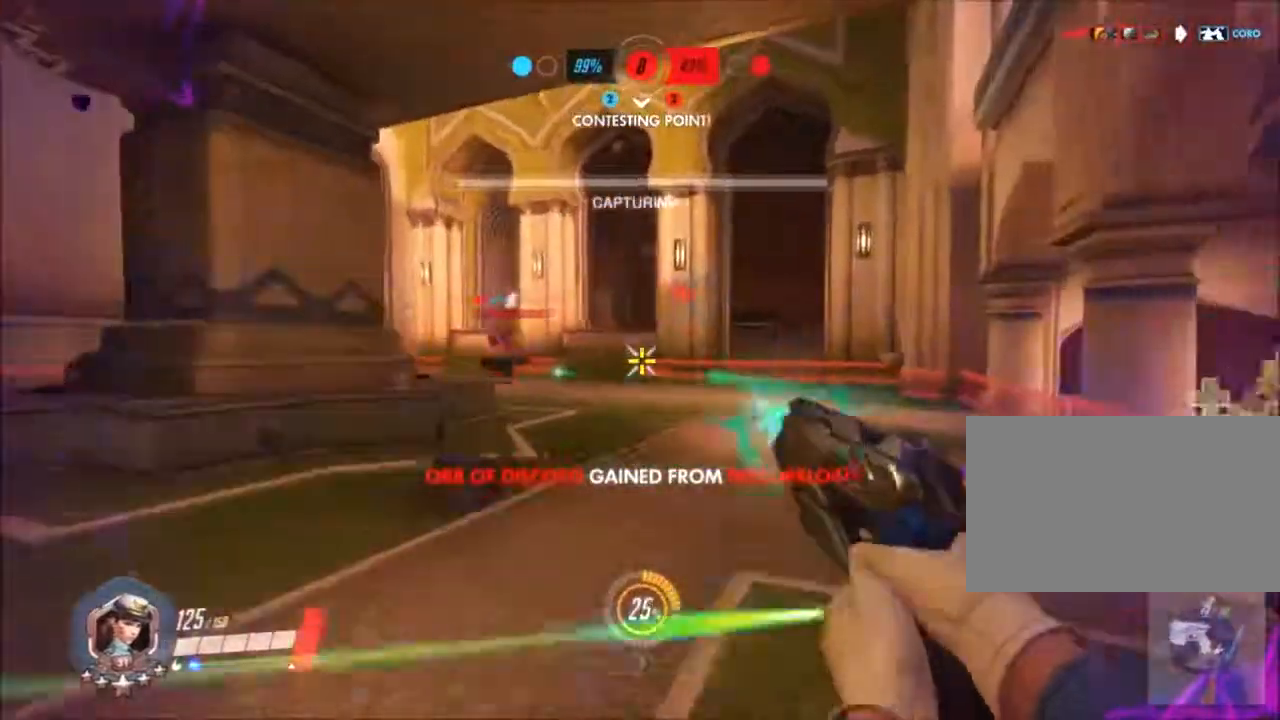
{"keys": ["a", "w"], "mouse": ["left"], "events": []}
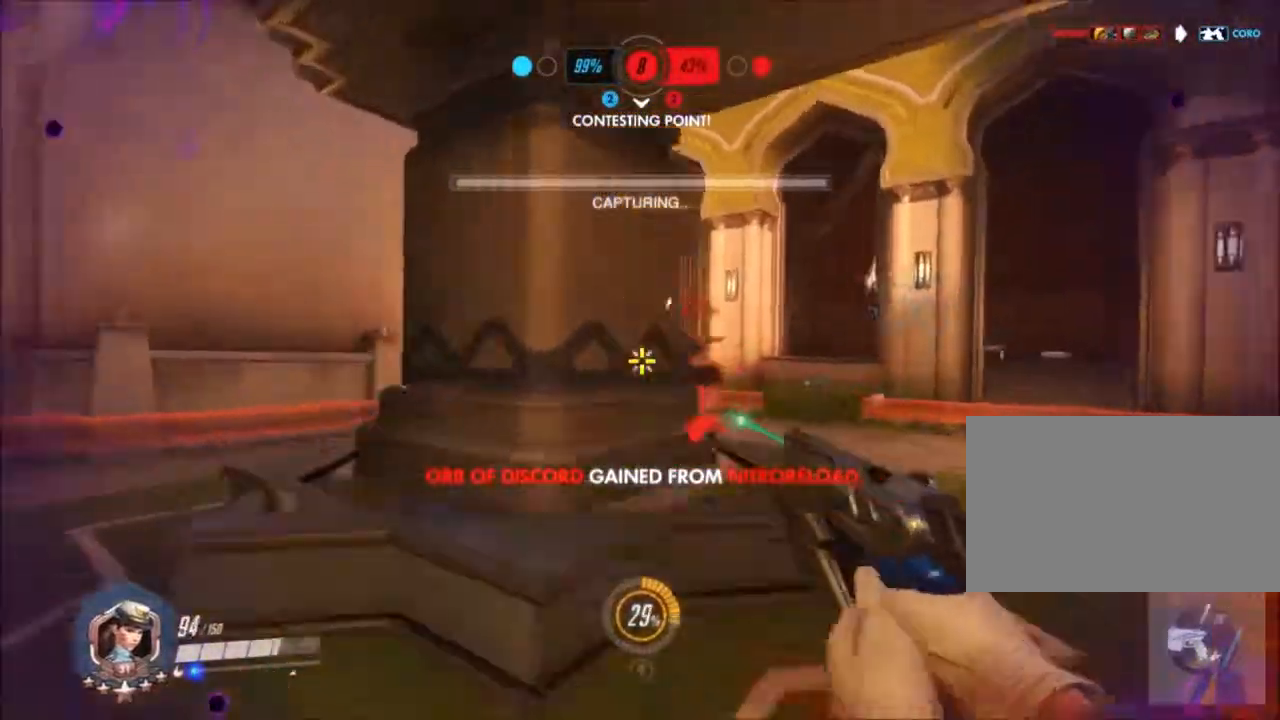
{"keys": ["a", "w"], "mouse": ["left"], "events": []}
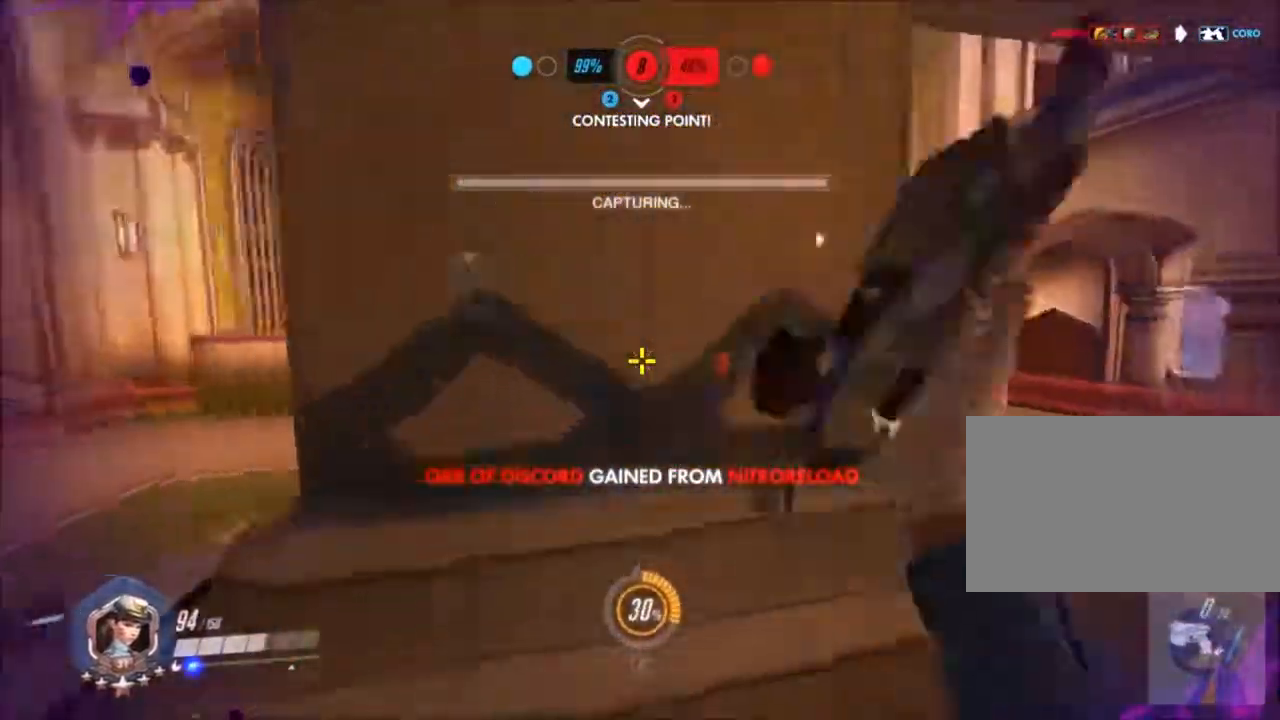
{"keys": ["a", "w"], "mouse": [], "events": [[67, "mouse_left", "up"], [167, "r", "down"], [300, "r", "up"], [300, "space", "down"], [433, "space", "up"]]}
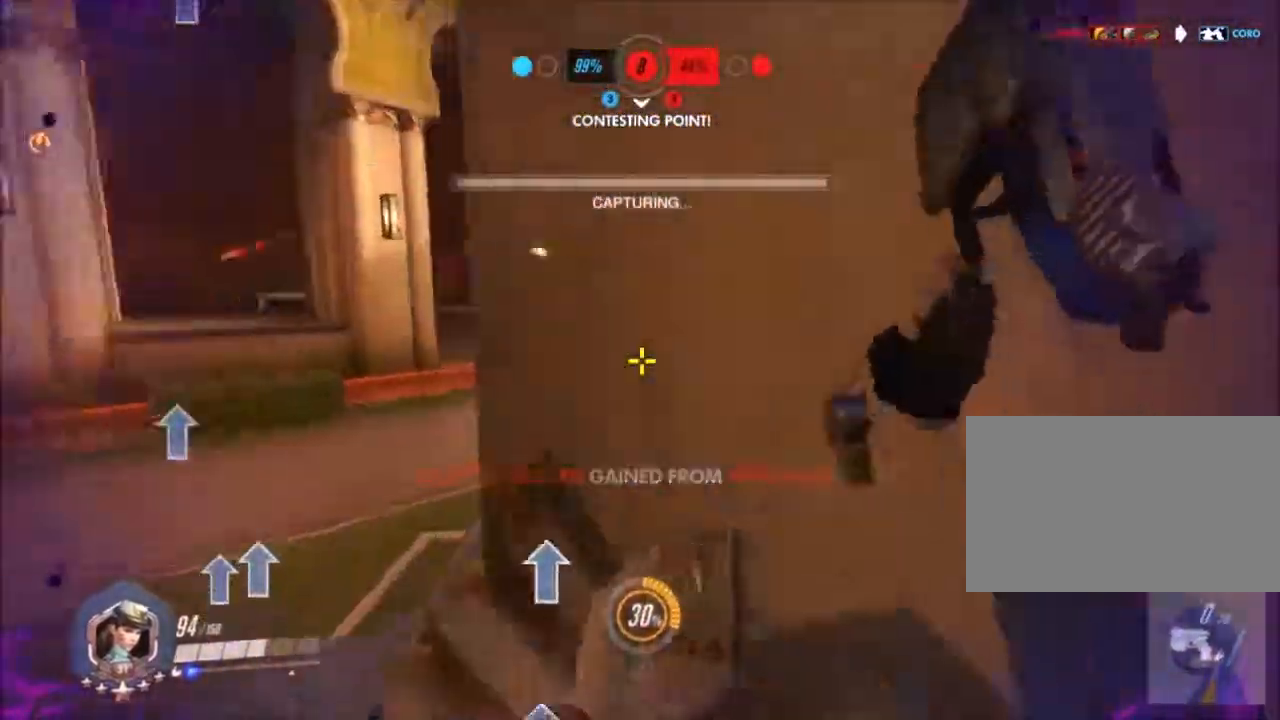
{"keys": ["a"], "mouse": ["left"], "events": [[83, "mouse_left", "down"], [83, "w", "up"]]}
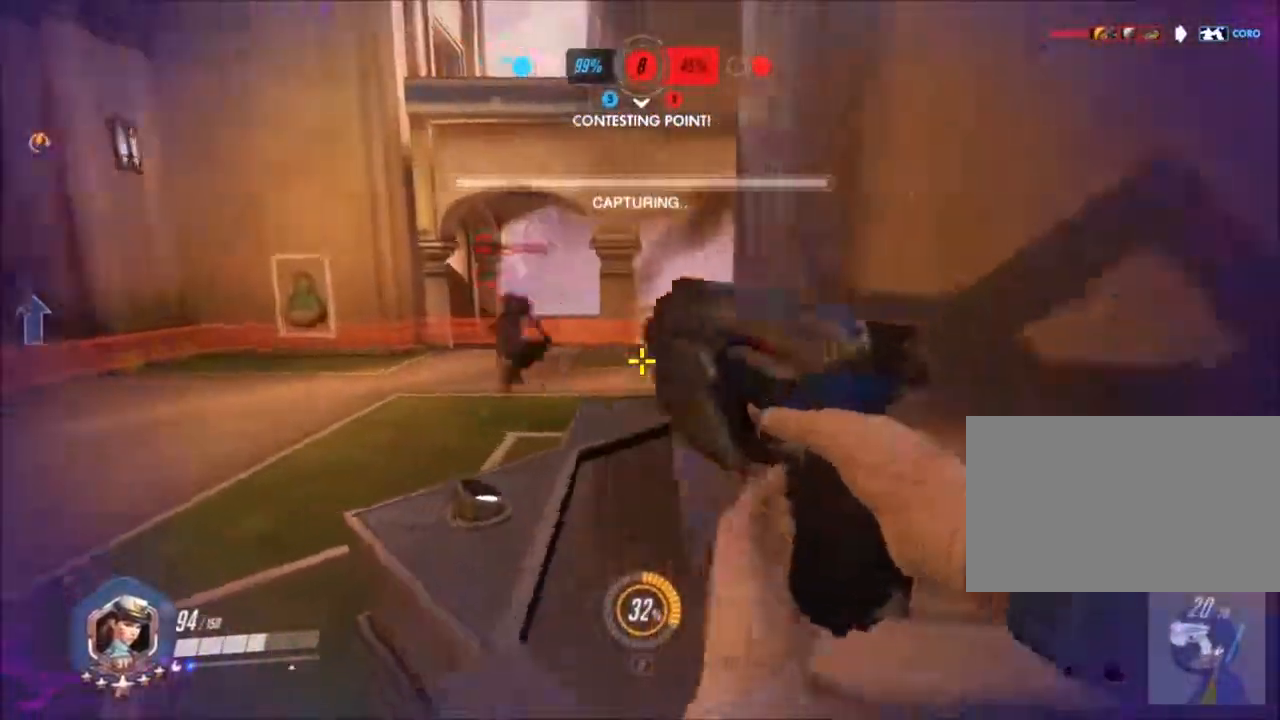
{"keys": ["d"], "mouse": ["left"], "events": [[100, "w", "down"], [233, "d", "down"], [283, "a", "up"], [333, "w", "up"]]}
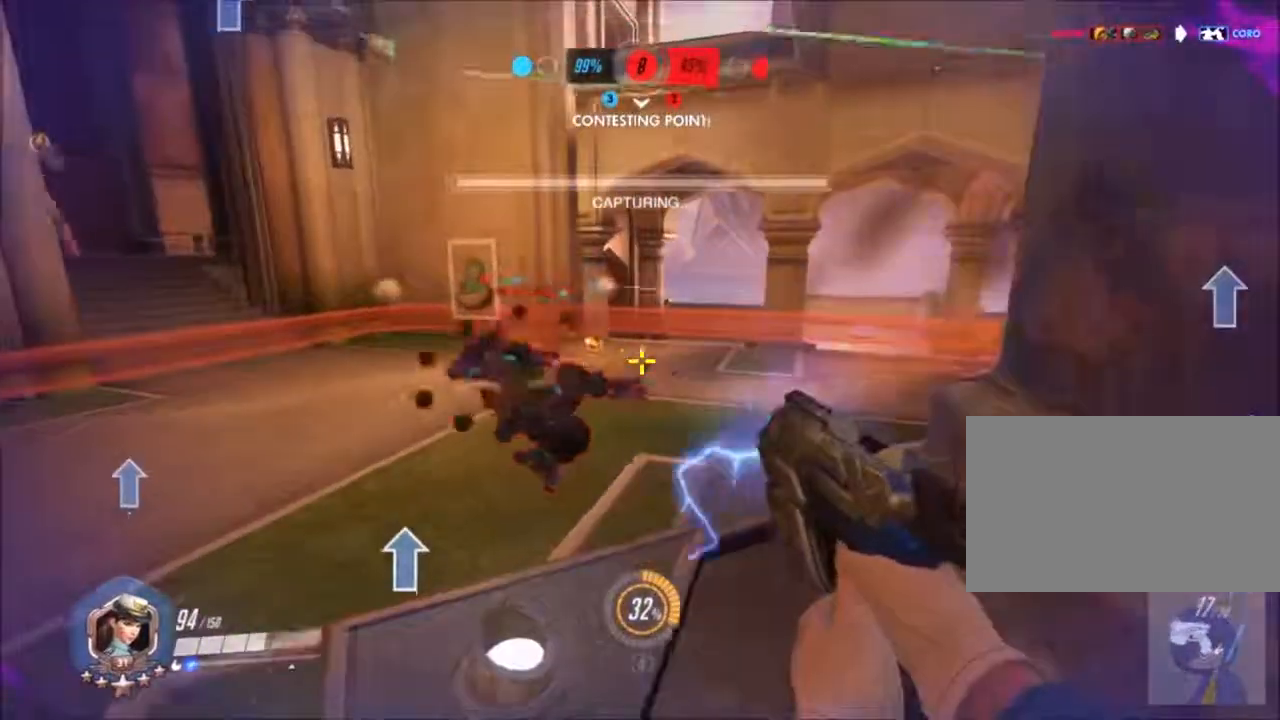
{"keys": ["a", "s"], "mouse": ["left"], "events": [[67, "w", "down"], [250, "a", "down"], [250, "w", "up"], [400, "d", "up"], [433, "s", "down"]]}
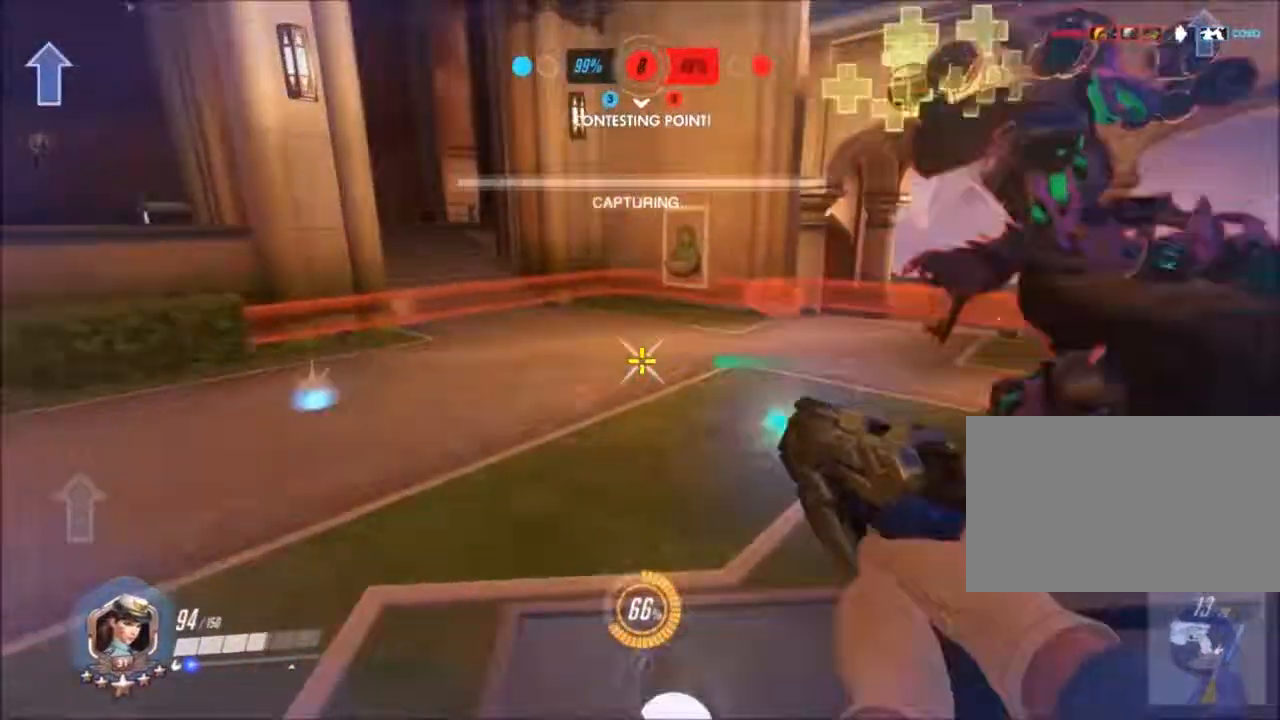
{"keys": ["d", "w"], "mouse": ["left"], "events": [[167, "d", "down"], [267, "s", "up"], [367, "a", "up"], [367, "w", "down"]]}
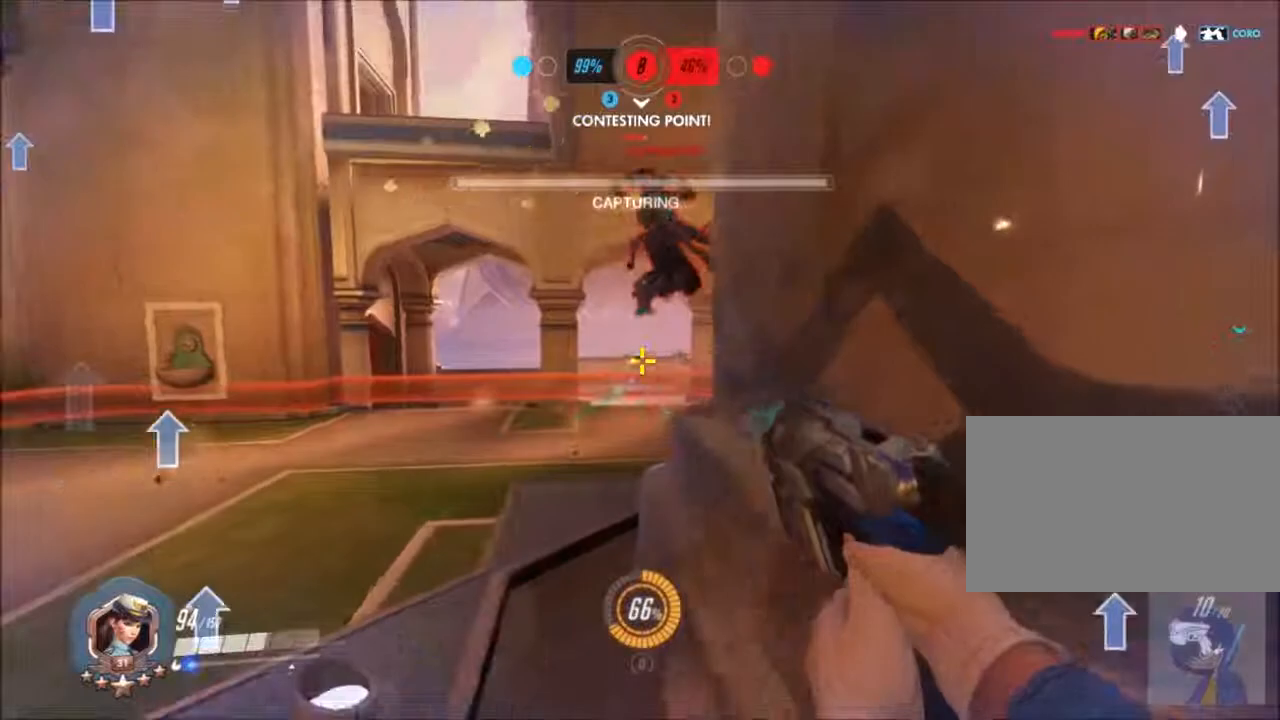
{"keys": ["a", "w"], "mouse": ["left"], "events": [[100, "a", "down"], [150, "d", "up"]]}
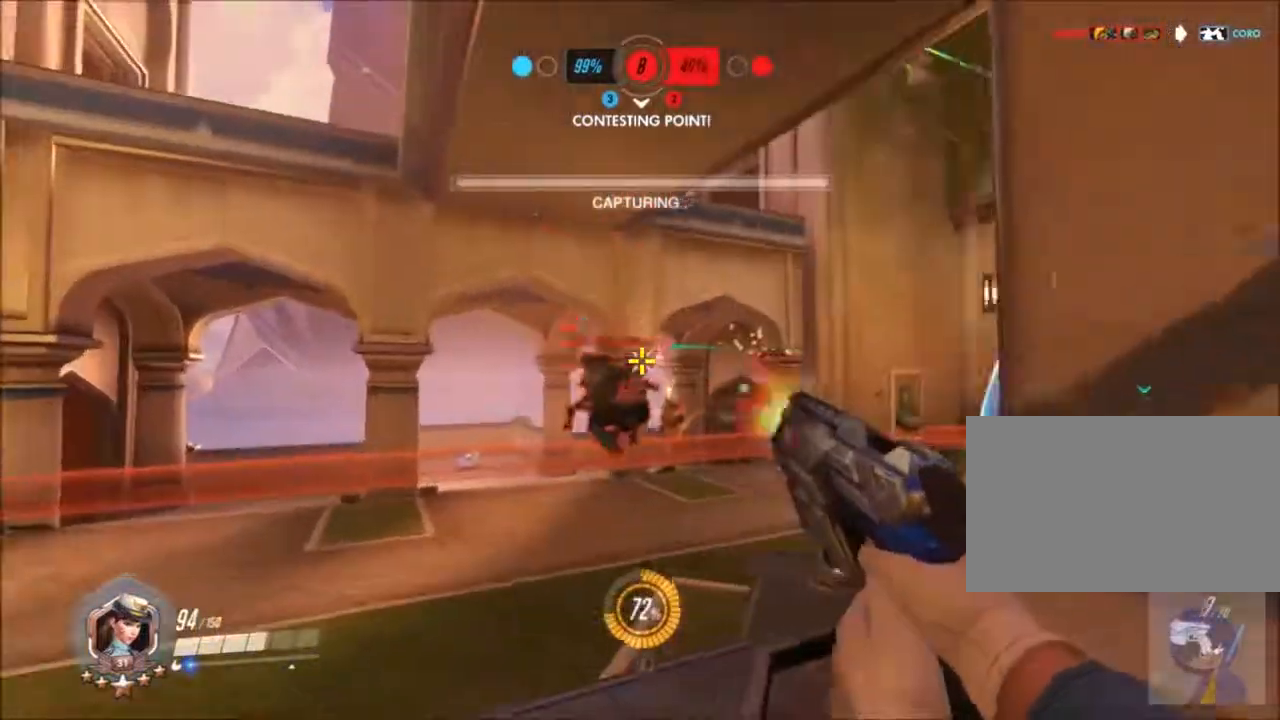
{"keys": ["d", "w"], "mouse": ["left"], "events": [[117, "d", "down"], [167, "a", "up"]]}
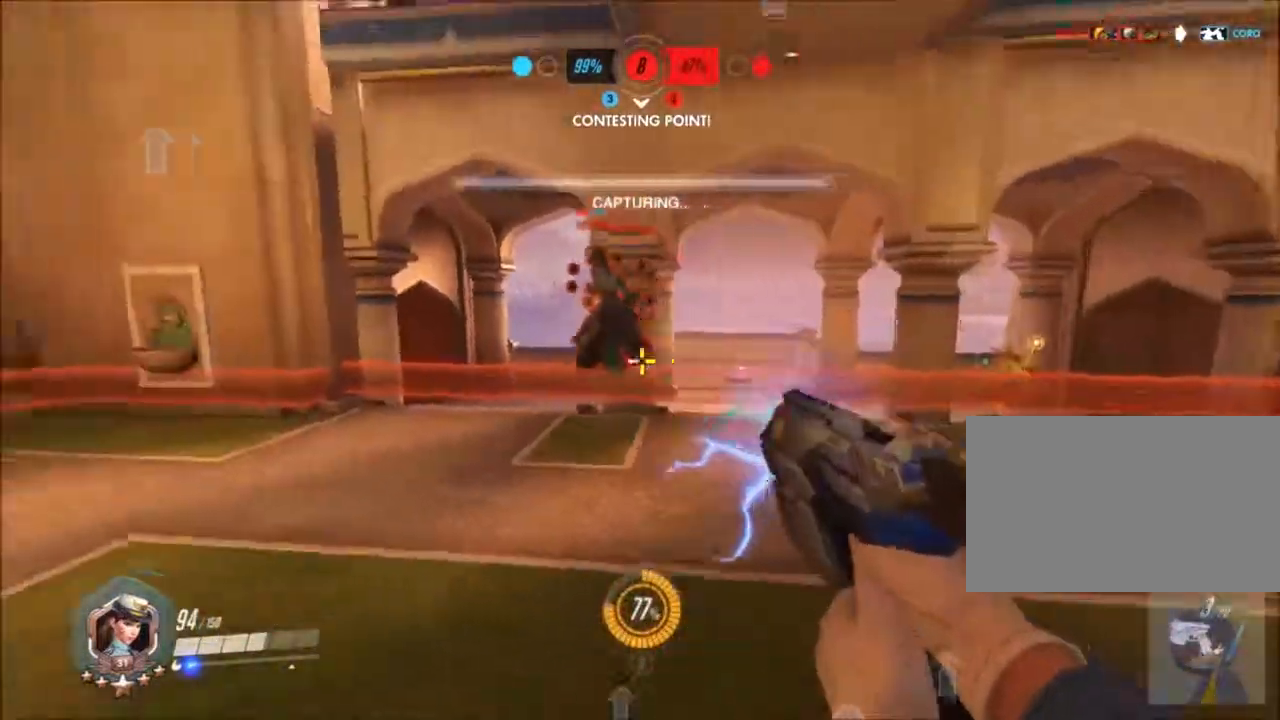
{"keys": ["d", "s"], "mouse": ["left"], "events": [[83, "w", "up"], [183, "s", "down"]]}
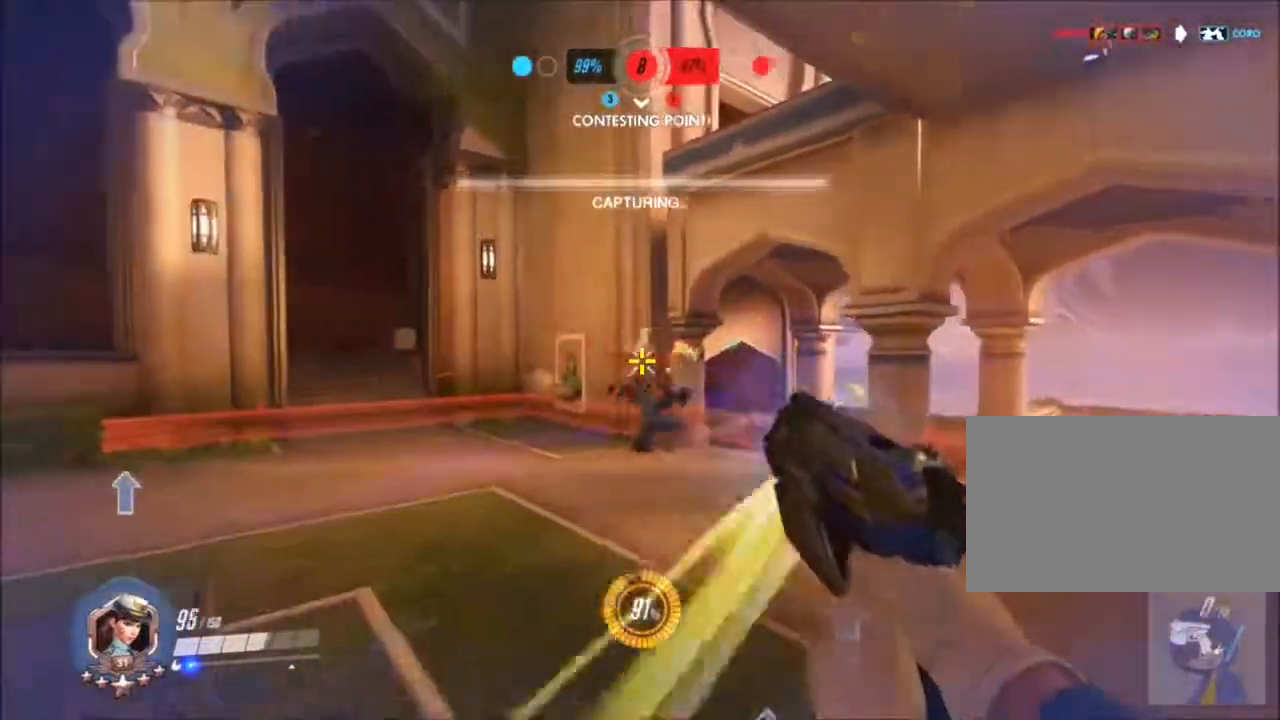
{"keys": ["a", "d", "s"], "mouse": ["left"], "events": [[500, "a", "down"]]}
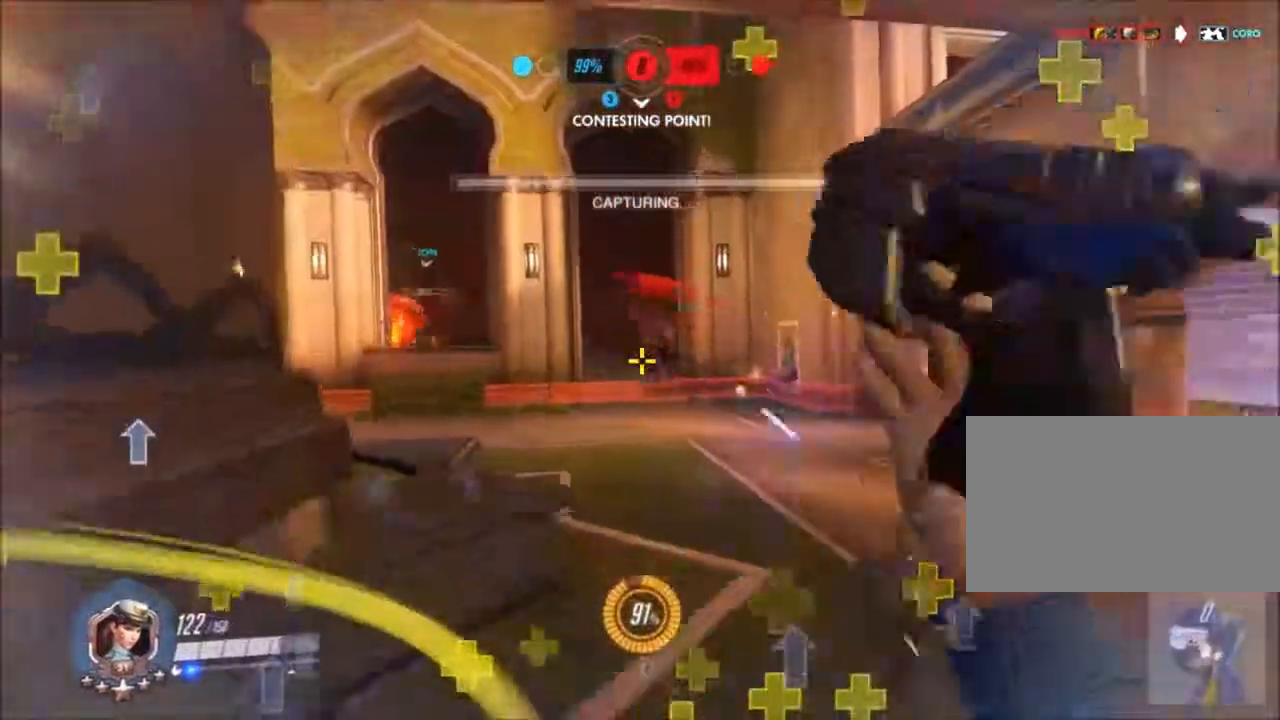
{"keys": ["a"], "mouse": ["left"], "events": [[167, "mouse_left", "up"], [200, "d", "up"], [400, "s", "up"], [483, "mouse_left", "down"]]}
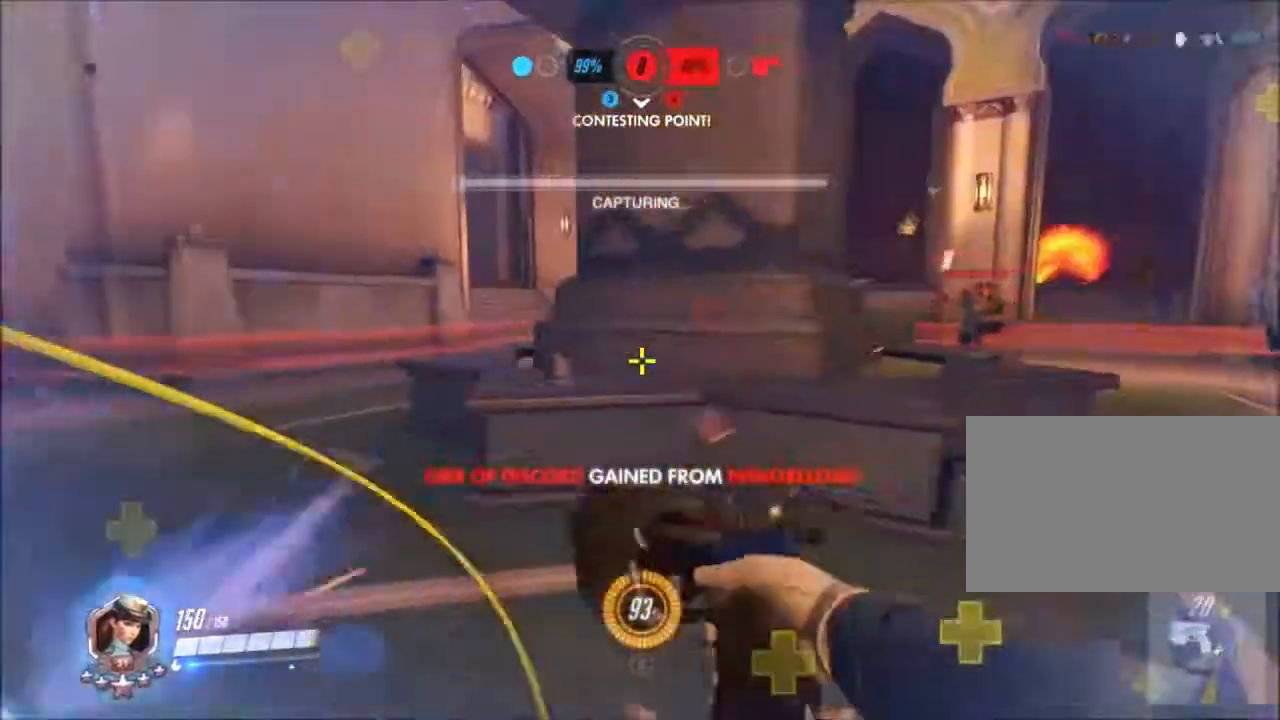
{"keys": ["a", "s"], "mouse": ["left"], "events": [[183, "s", "down"]]}
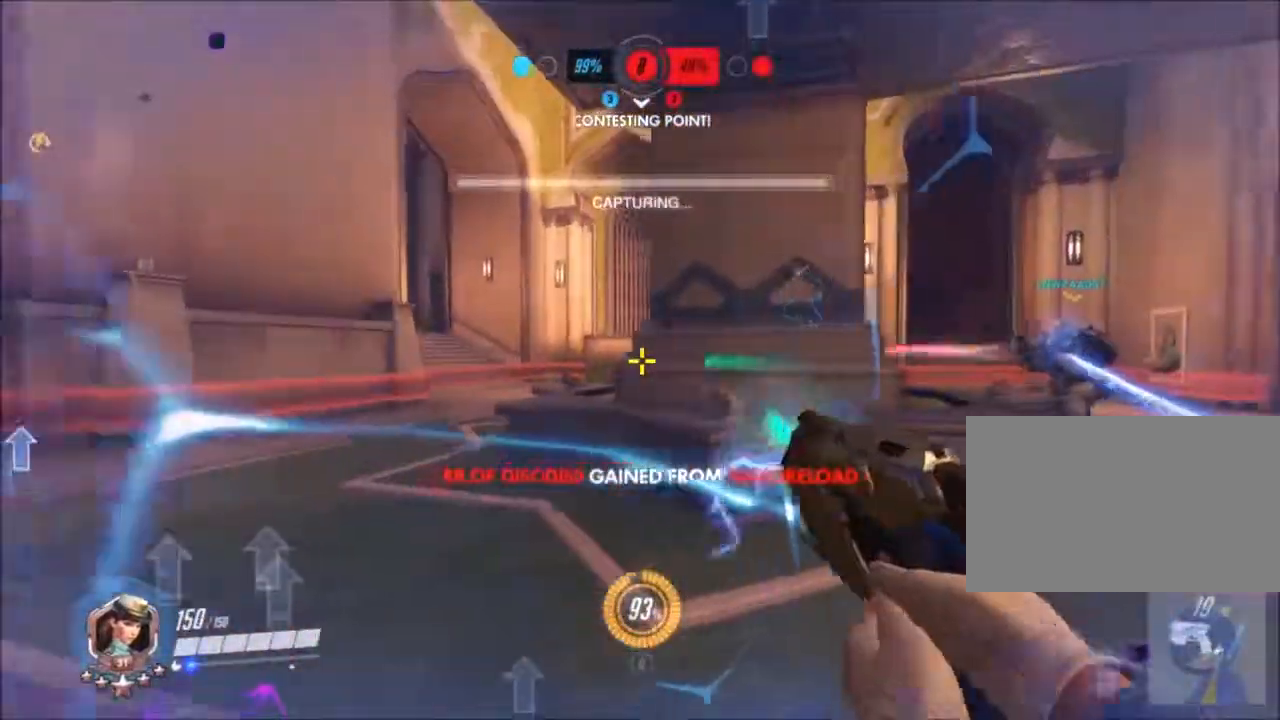
{"keys": ["a", "s"], "mouse": ["left"], "events": []}
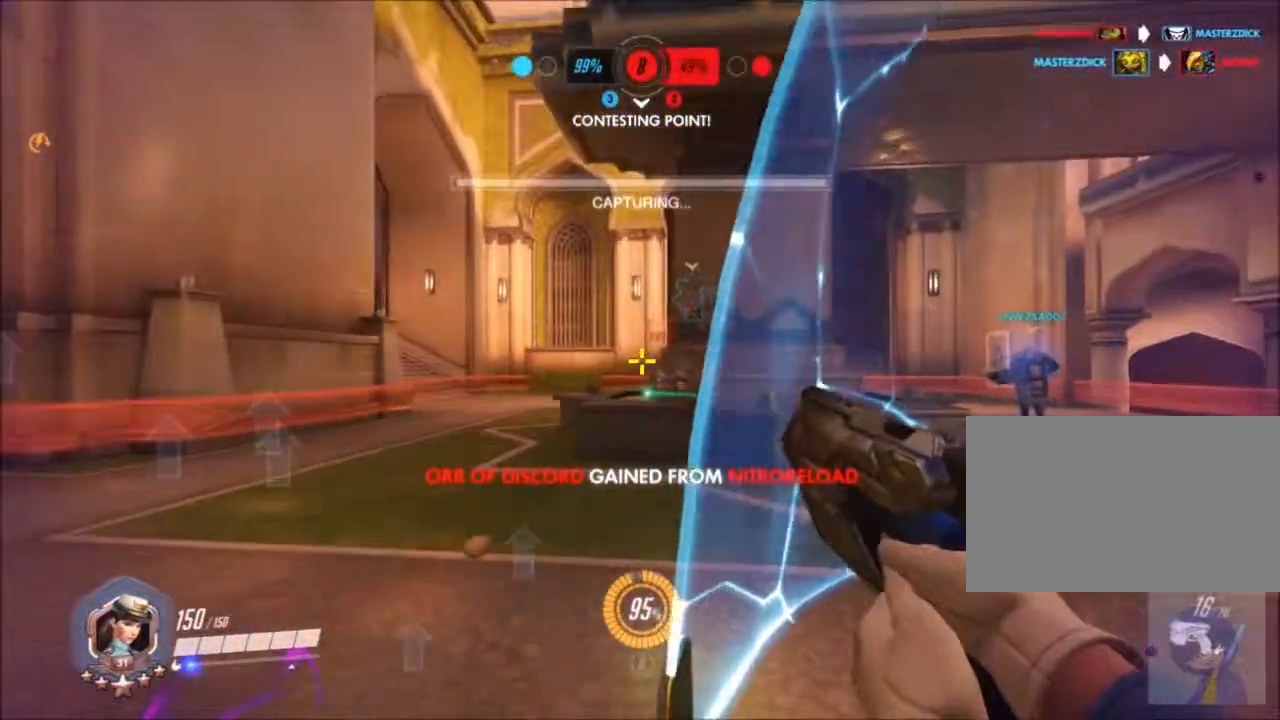
{"keys": ["a", "d", "w"], "mouse": ["left"], "events": [[67, "s", "up"], [117, "d", "down"], [200, "d", "up"], [200, "w", "down"], [483, "d", "down"]]}
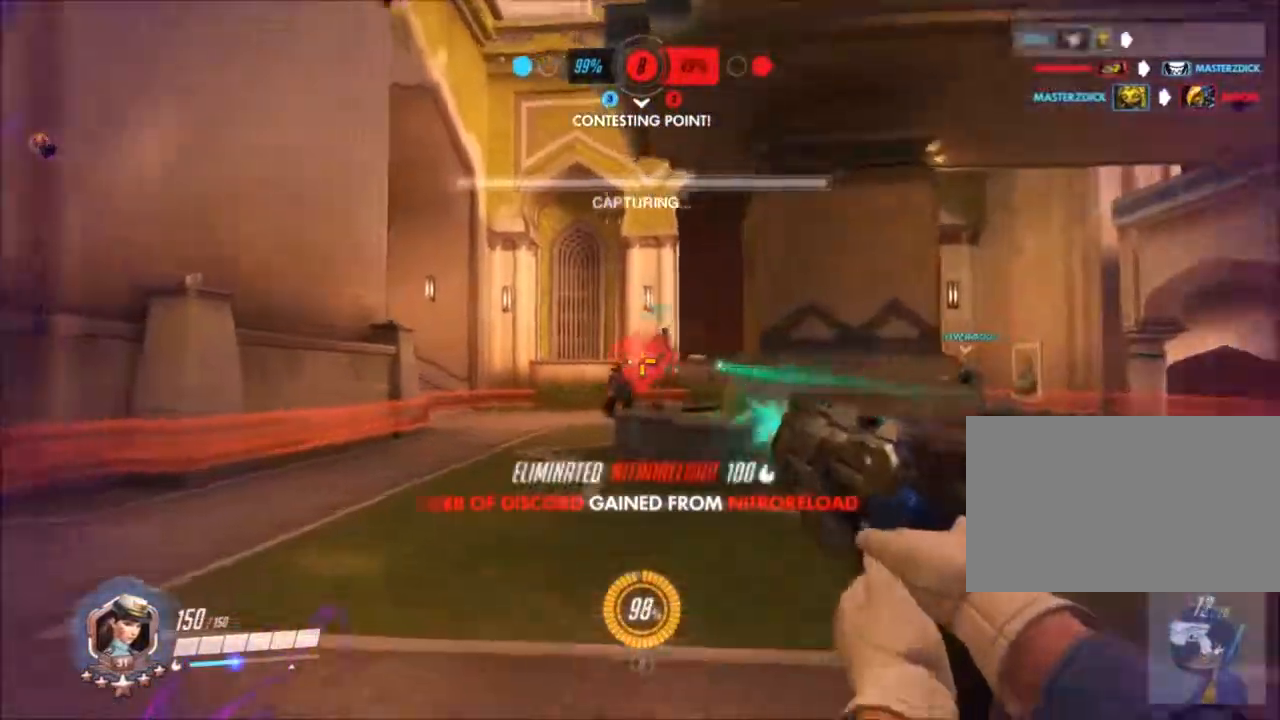
{"keys": ["d", "w"], "mouse": ["left"], "events": [[83, "a", "up"]]}
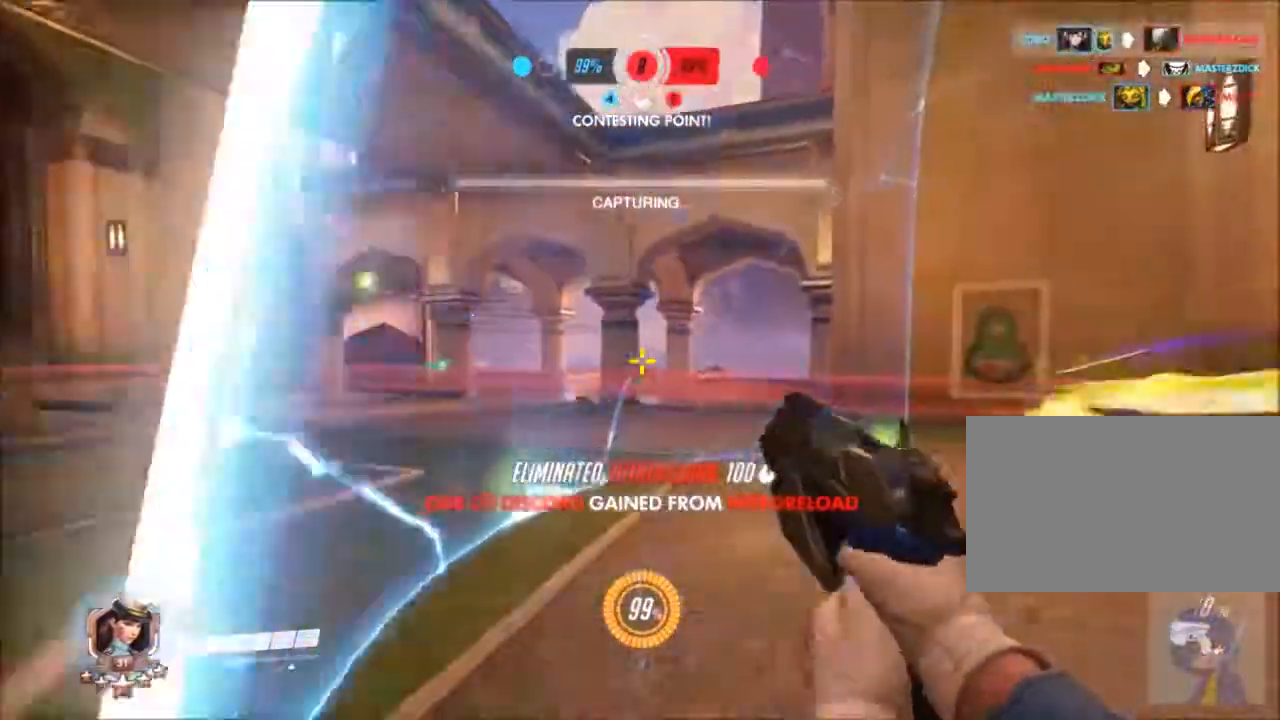
{"keys": ["a", "w"], "mouse": ["left"], "events": [[50, "a", "down"], [100, "d", "up"]]}
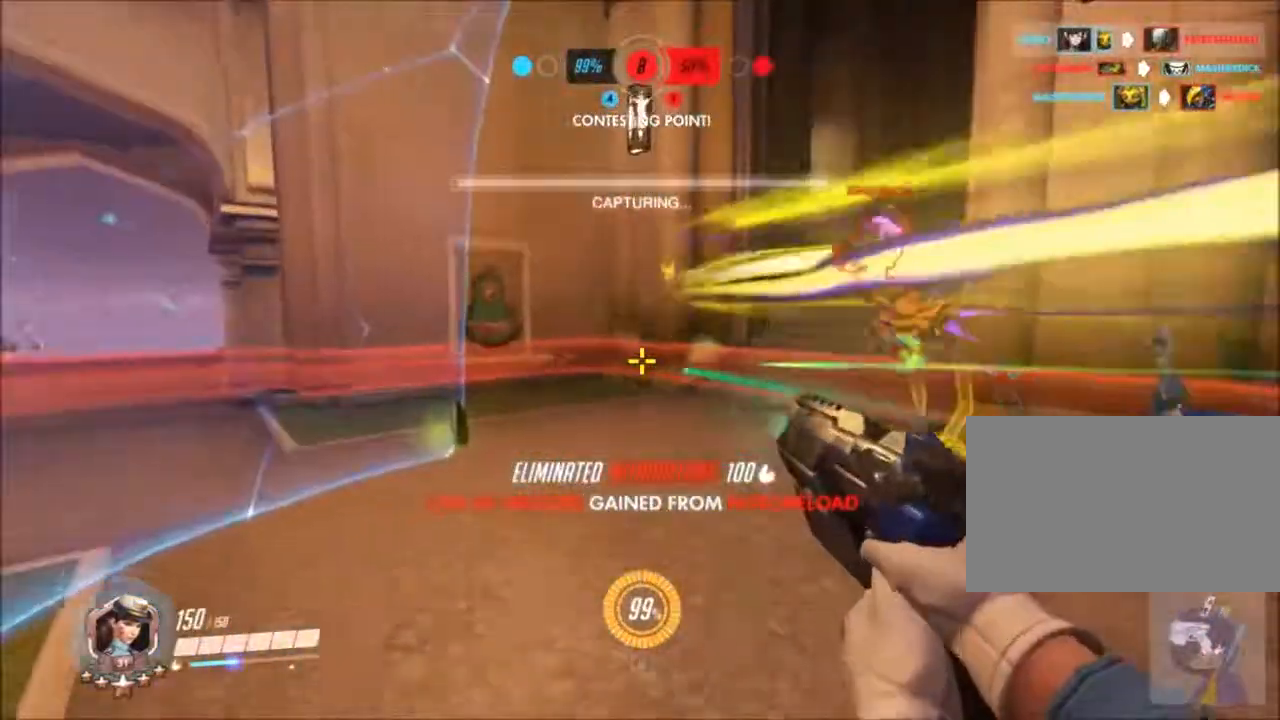
{"keys": ["a", "w"], "mouse": ["left"], "events": []}
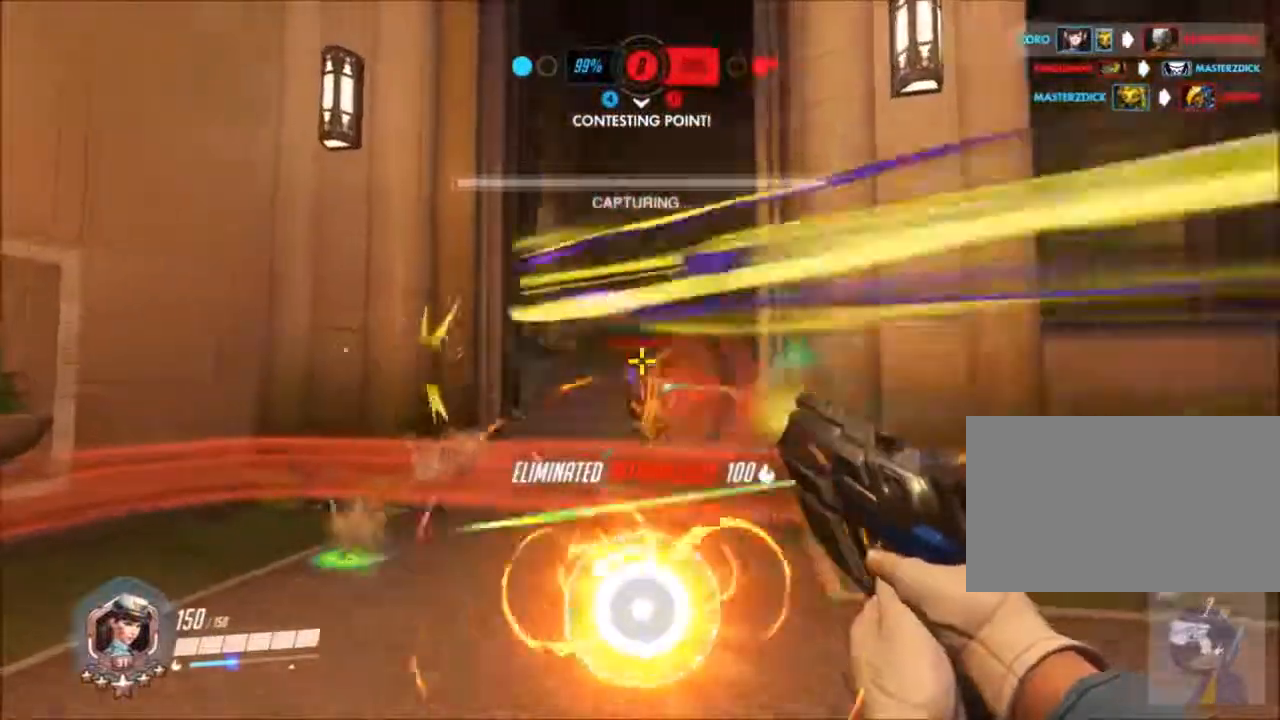
{"keys": ["d", "w"], "mouse": ["left"], "events": [[33, "d", "down"], [83, "a", "up"], [317, "d", "up"], [400, "d", "down"]]}
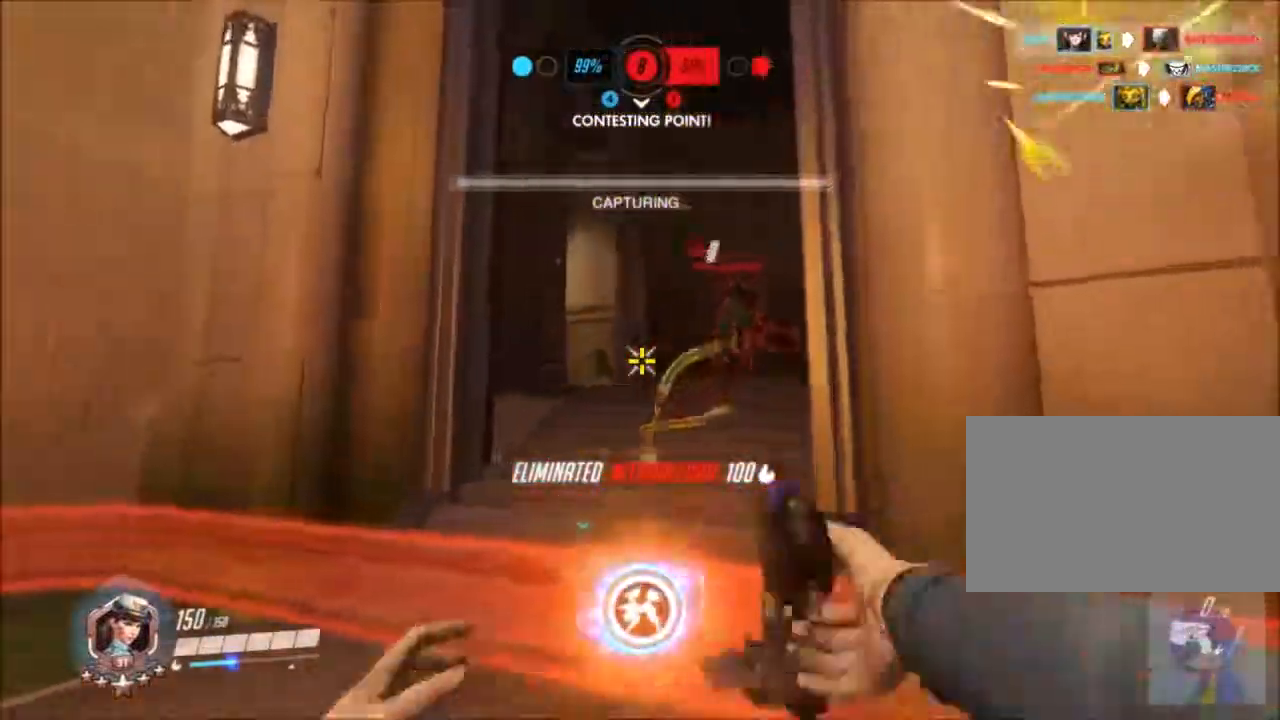
{"keys": ["w"], "mouse": [], "events": [[283, "mouse_left", "up"], [283, "q", "down"], [433, "d", "up"], [467, "q", "up"]]}
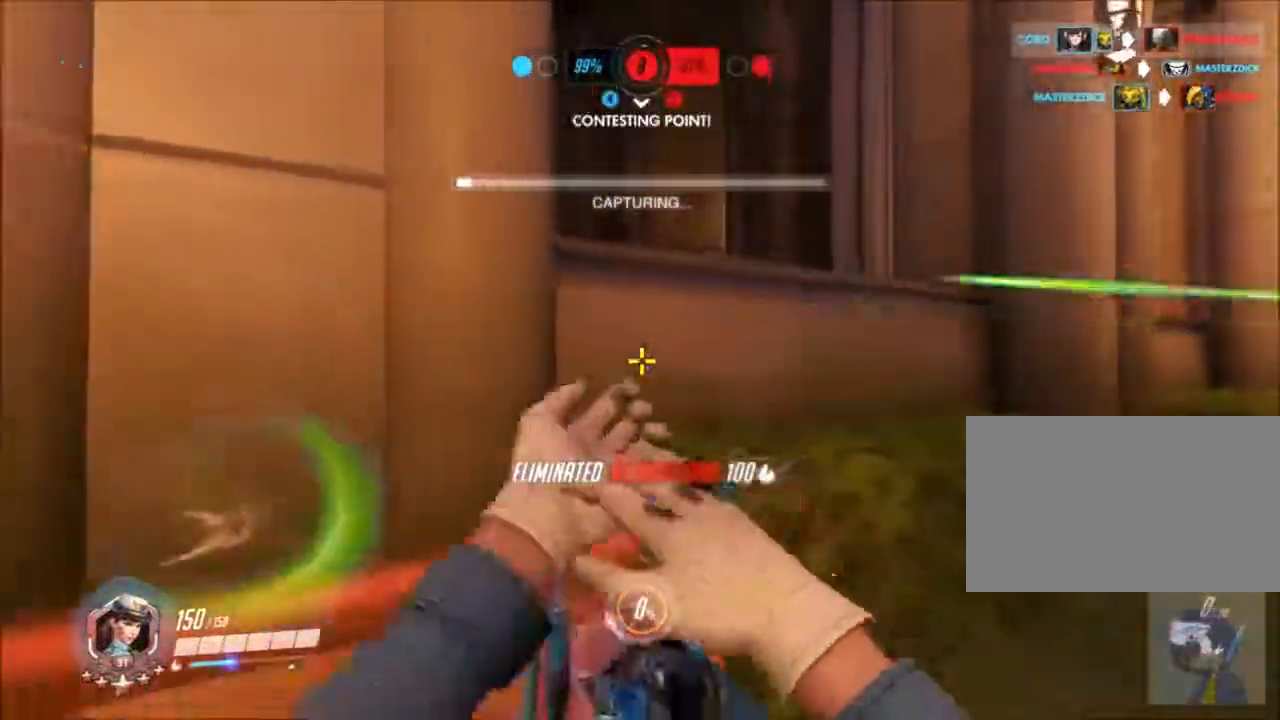
{"keys": ["w"], "mouse": [], "events": []}
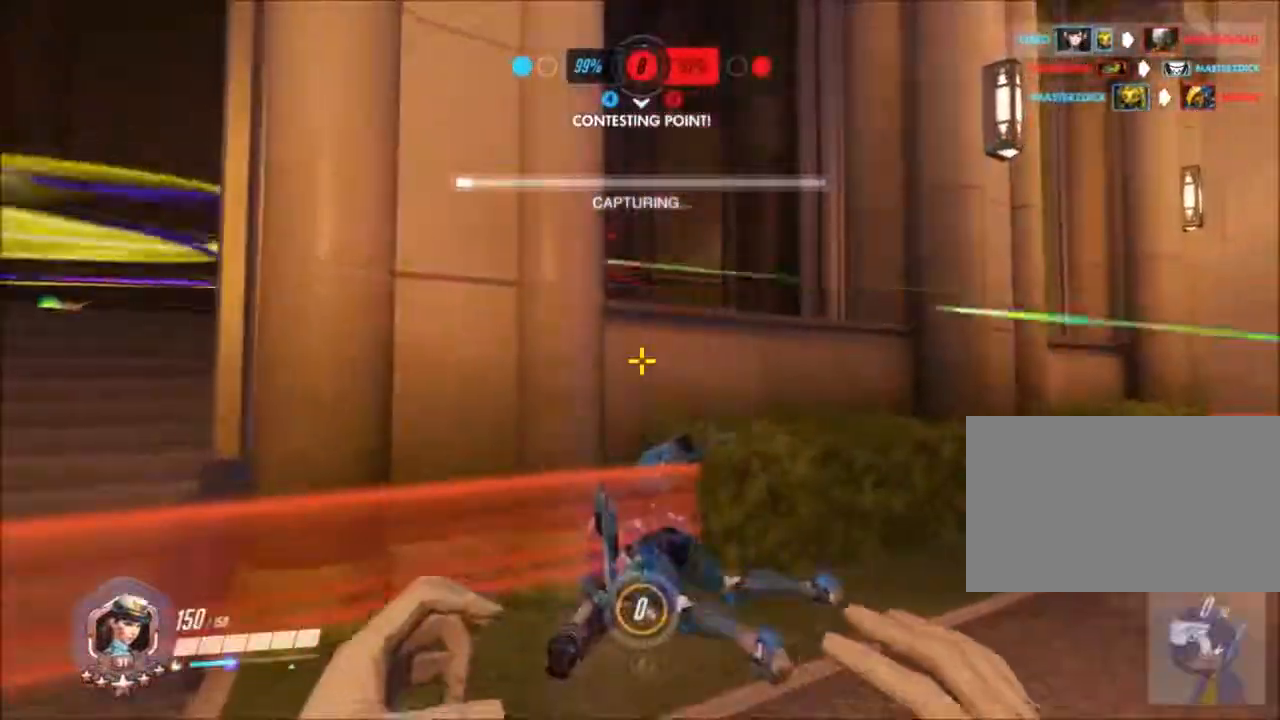
{"keys": ["a"], "mouse": [], "events": [[217, "a", "down"], [450, "w", "up"]]}
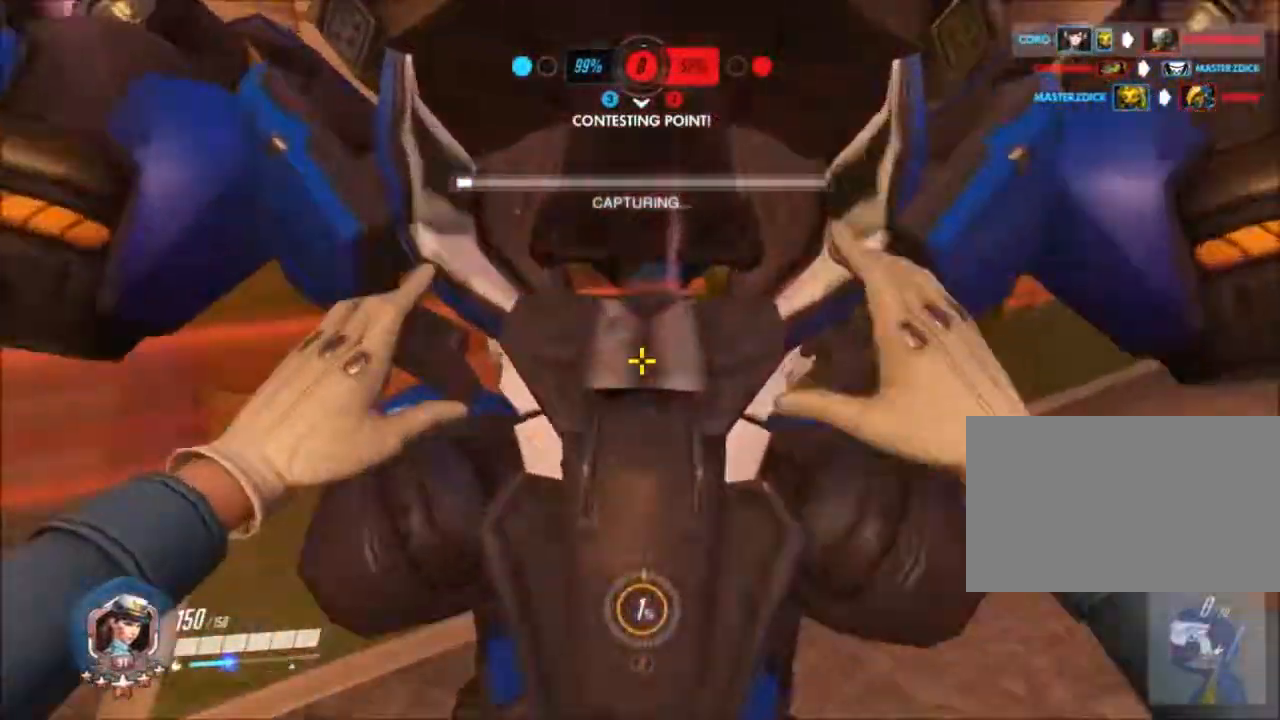
{"keys": ["a", "s"], "mouse": [], "events": [[183, "s", "down"]]}
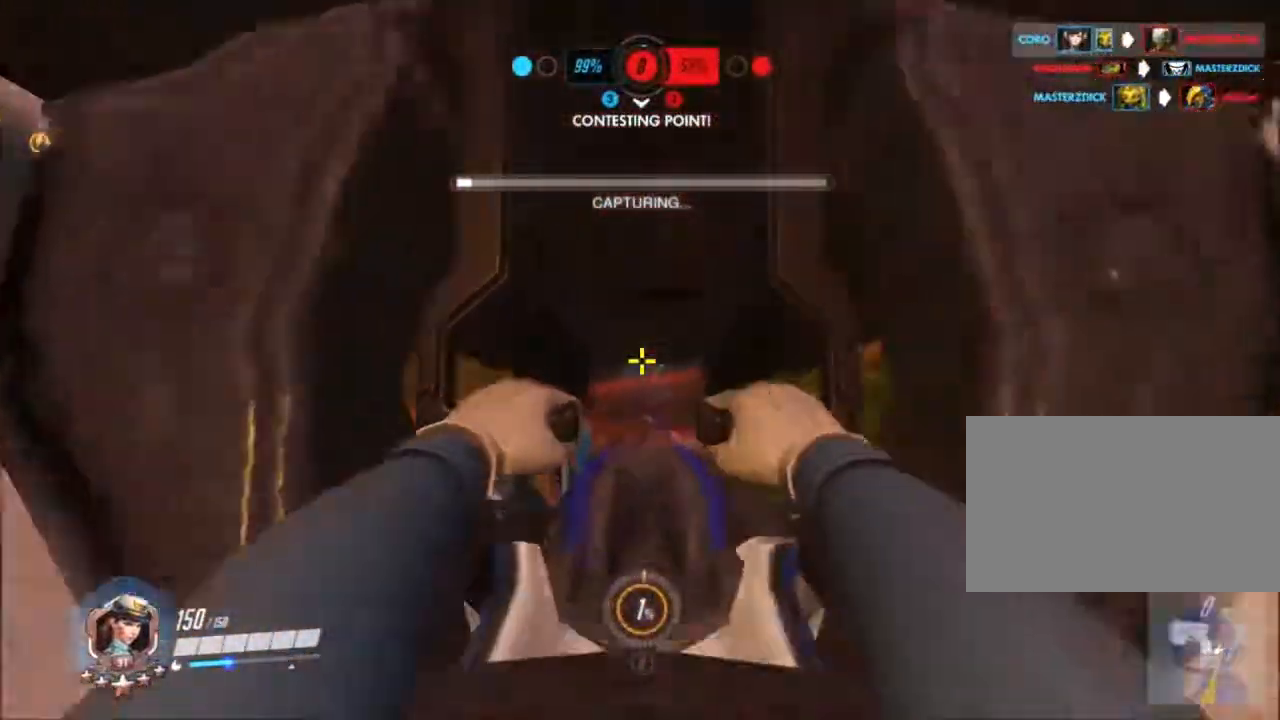
{"keys": ["a", "d", "s"], "mouse": []}
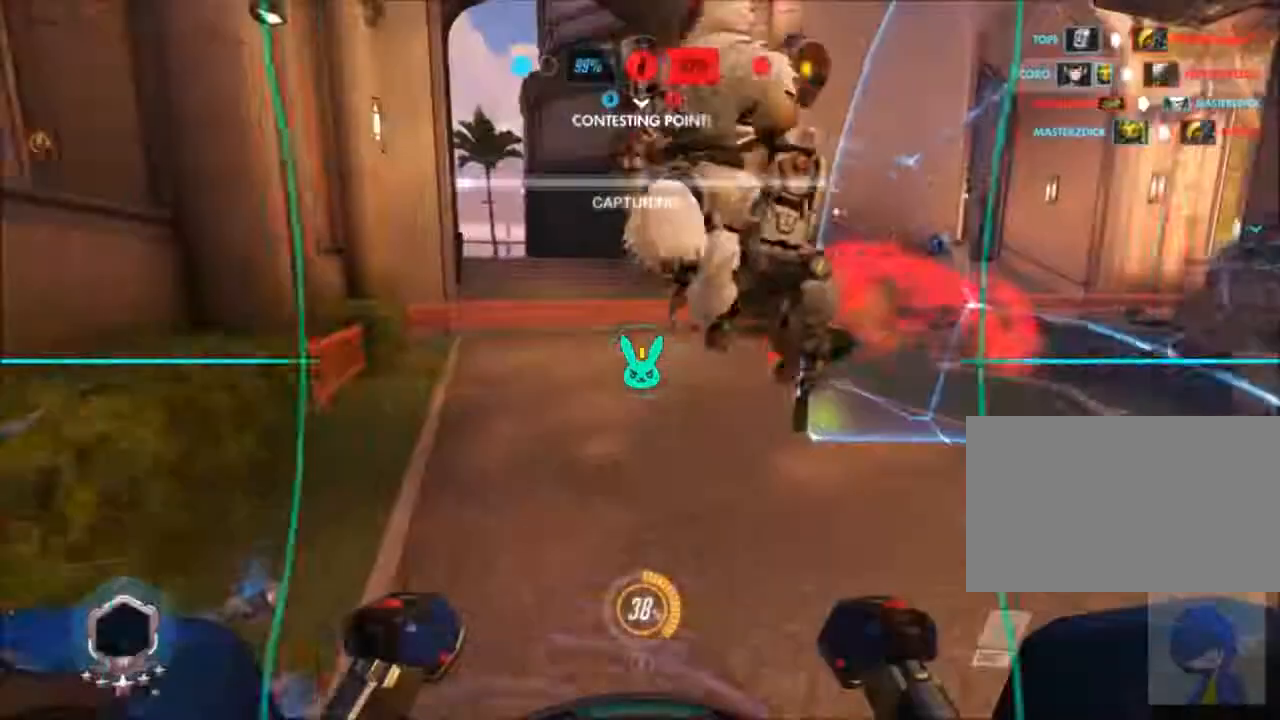
{"keys": ["a", "d", "s"], "mouse": ["left"], "events": [[367, "mouse_left", "down"]]}